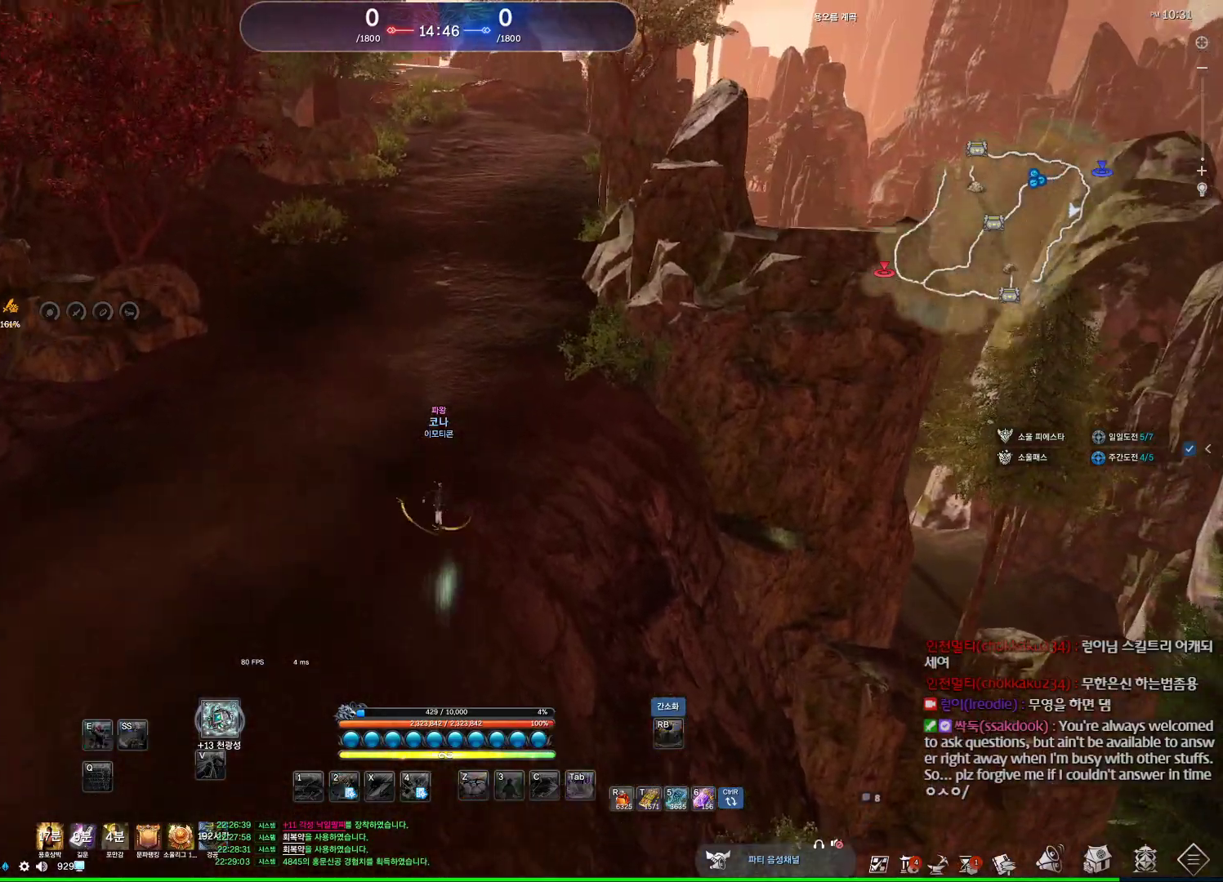
Gameplay with keyboard and mouse; each line is a JSON object with the keys and mouse buttons held at the frame after it. "events" lists presses ("down") and releases ("up") of "1", "2", "3", "4", "5", "a", "alt", "c", "ctrl", "d", "e", "f", "m", "q", "r", "s", "shift", "space", "t", "tab", "tilde", "v", "w", "x", "z", "mouse_left", "mouse_wheel", "mouse_right", "mouse_mb4" and "mouse_mb5" between this image and that frame as [ms after this image, input, new state], when the widget could be followed in between. "mouse_left", "mouse_wheel", "mouse_right", "mouse_mb4", "mouse_mb5" = the "left", "wheel", "right", "mb4", "mb5" buttons of the "mouse" list. No other keys are recorded. "wheel" means that the mouse wheel is clicked or scrolled. Not read: mouse_move.
{"keys": ["d", "w"], "mouse": [], "events": [[167, "space", "up"], [200, "d", "down"], [200, "m", "down"], [334, "mouse_mb4", "down"], [400, "m", "up"], [467, "mouse_mb4", "up"]]}
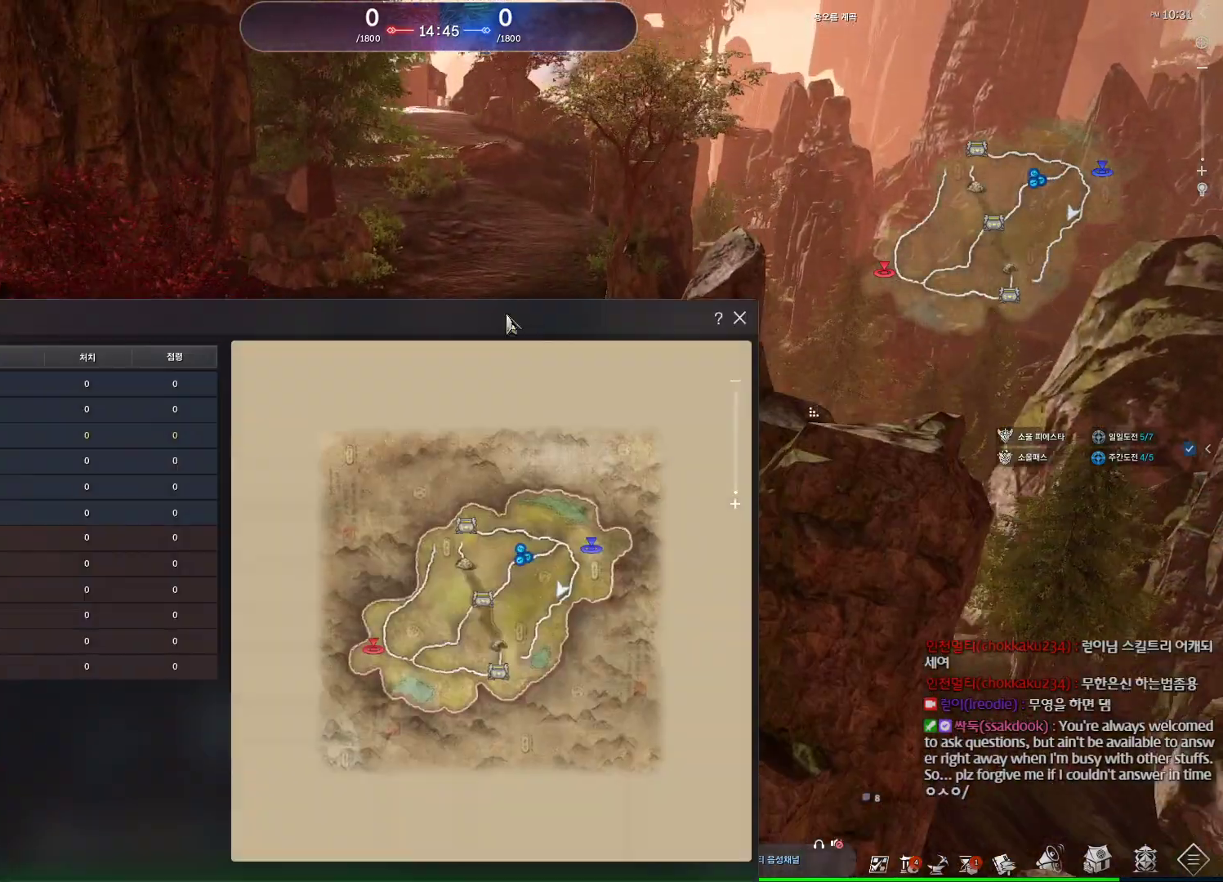
{"keys": ["w"], "mouse": [], "events": [[167, "d", "up"], [334, "mouse_left", "down"], [334, "mouse_right", "down"], [467, "mouse_left", "up"], [467, "mouse_right", "up"]]}
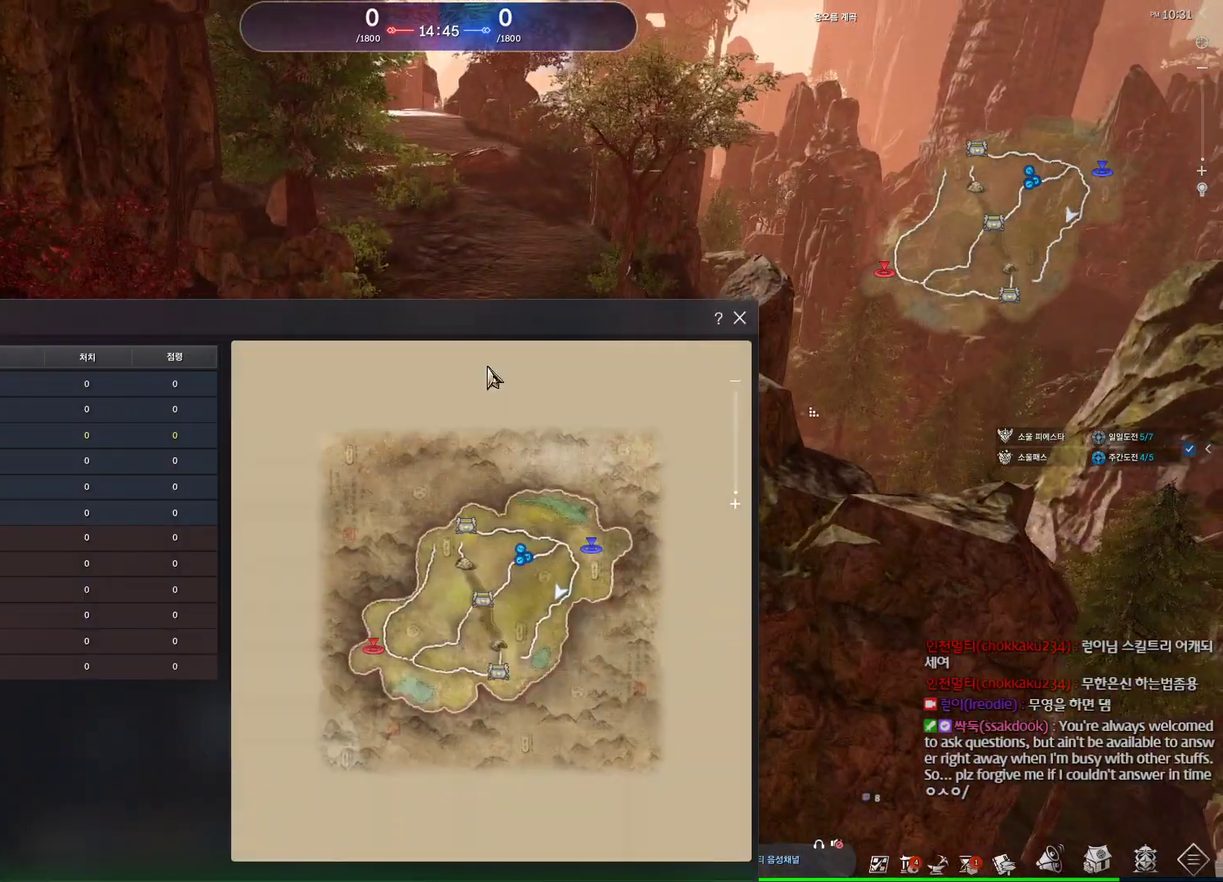
{"keys": ["d", "space", "w"], "mouse": ["mb4"], "events": [[100, "m", "down"], [234, "m", "up"], [334, "d", "down"], [467, "mouse_mb4", "down"], [467, "space", "down"]]}
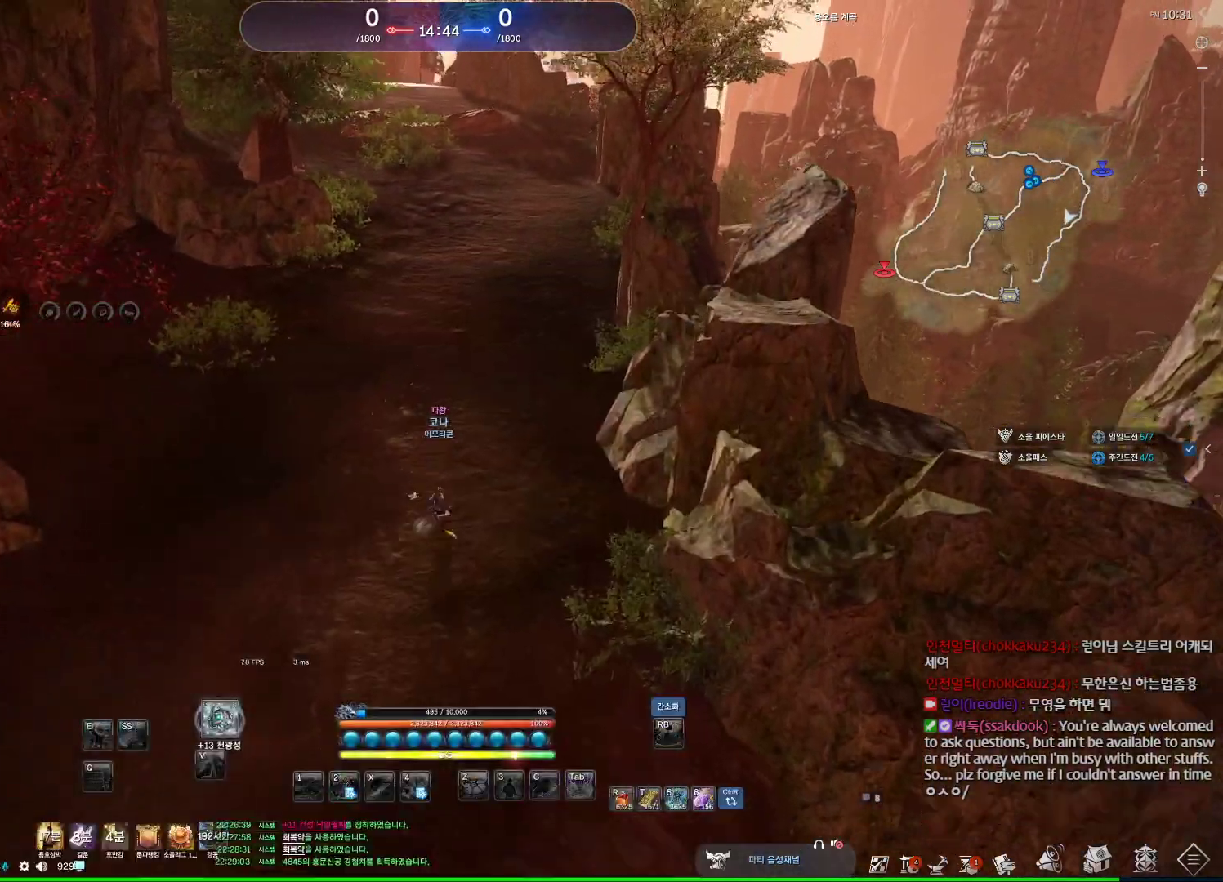
{"keys": ["alt", "w"], "mouse": ["mb4"], "events": [[34, "d", "up"], [34, "mouse_mb4", "up"], [167, "a", "down"], [167, "mouse_mb4", "down"], [167, "space", "up"], [267, "mouse_mb4", "up"], [300, "mouse_mb4", "down"], [400, "alt", "down"], [434, "mouse_mb4", "up"], [500, "a", "up"], [500, "mouse_mb4", "down"]]}
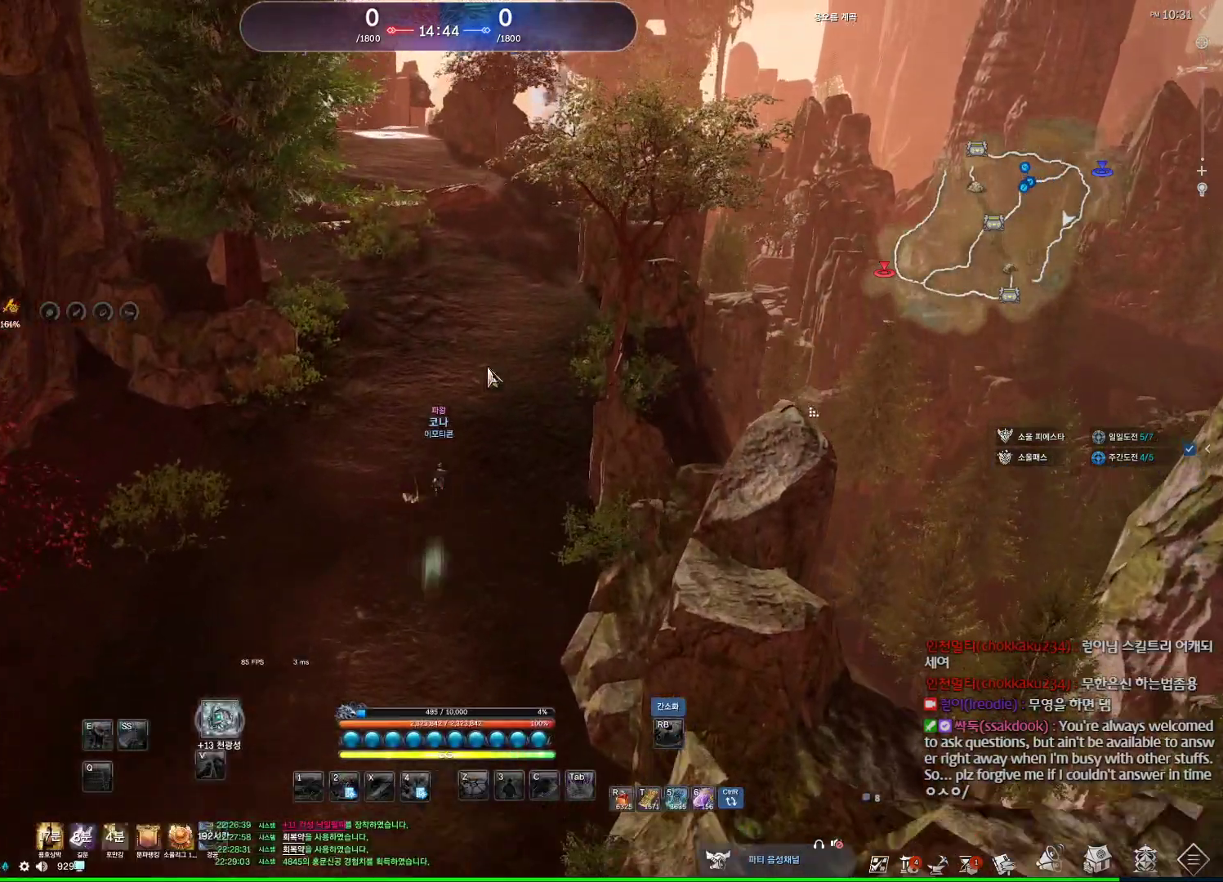
{"keys": ["alt", "w"], "mouse": ["left", "right"], "events": [[34, "mouse_mb4", "up"], [300, "mouse_left", "down"], [300, "mouse_right", "down"]]}
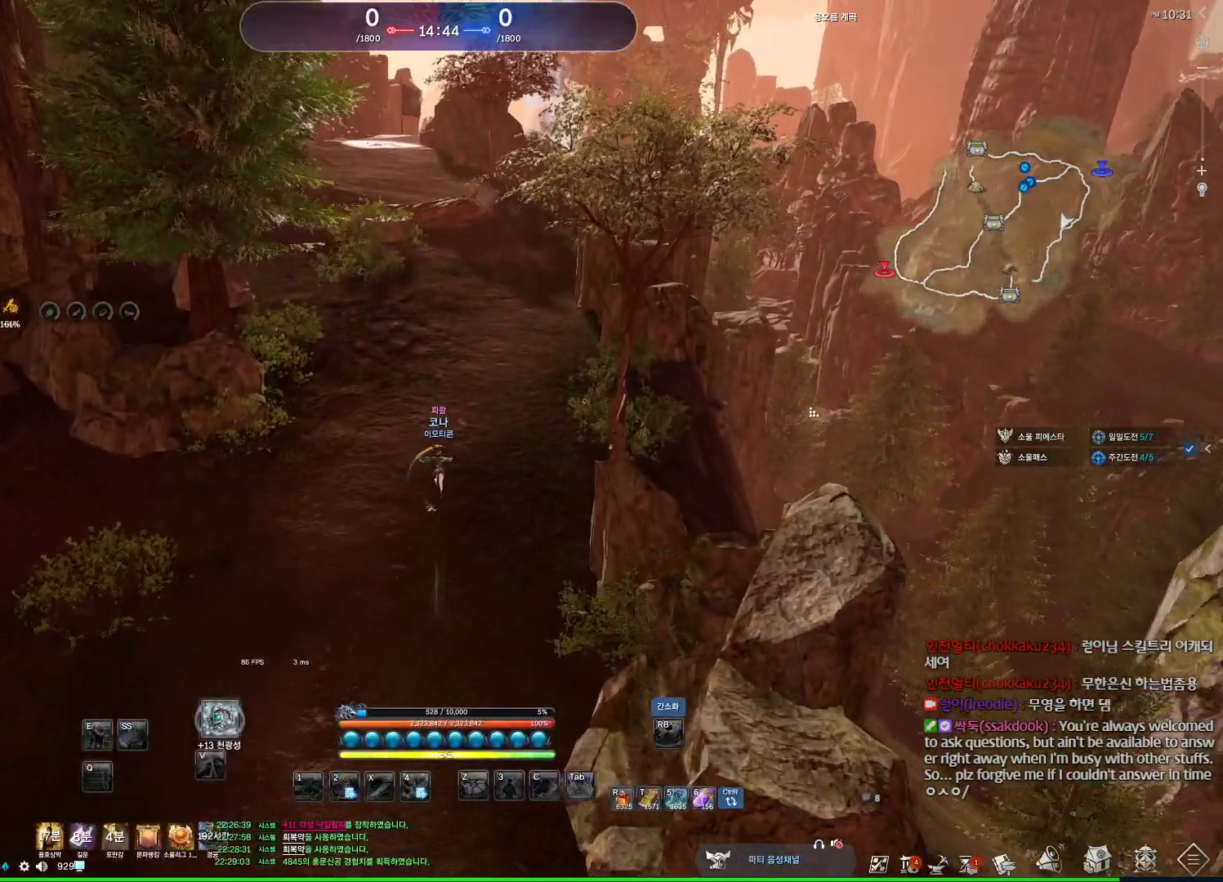
{"keys": ["w"], "mouse": [], "events": [[100, "mouse_left", "up"], [134, "mouse_left", "down"], [300, "mouse_left", "up"], [300, "mouse_right", "up"], [434, "alt", "up"]]}
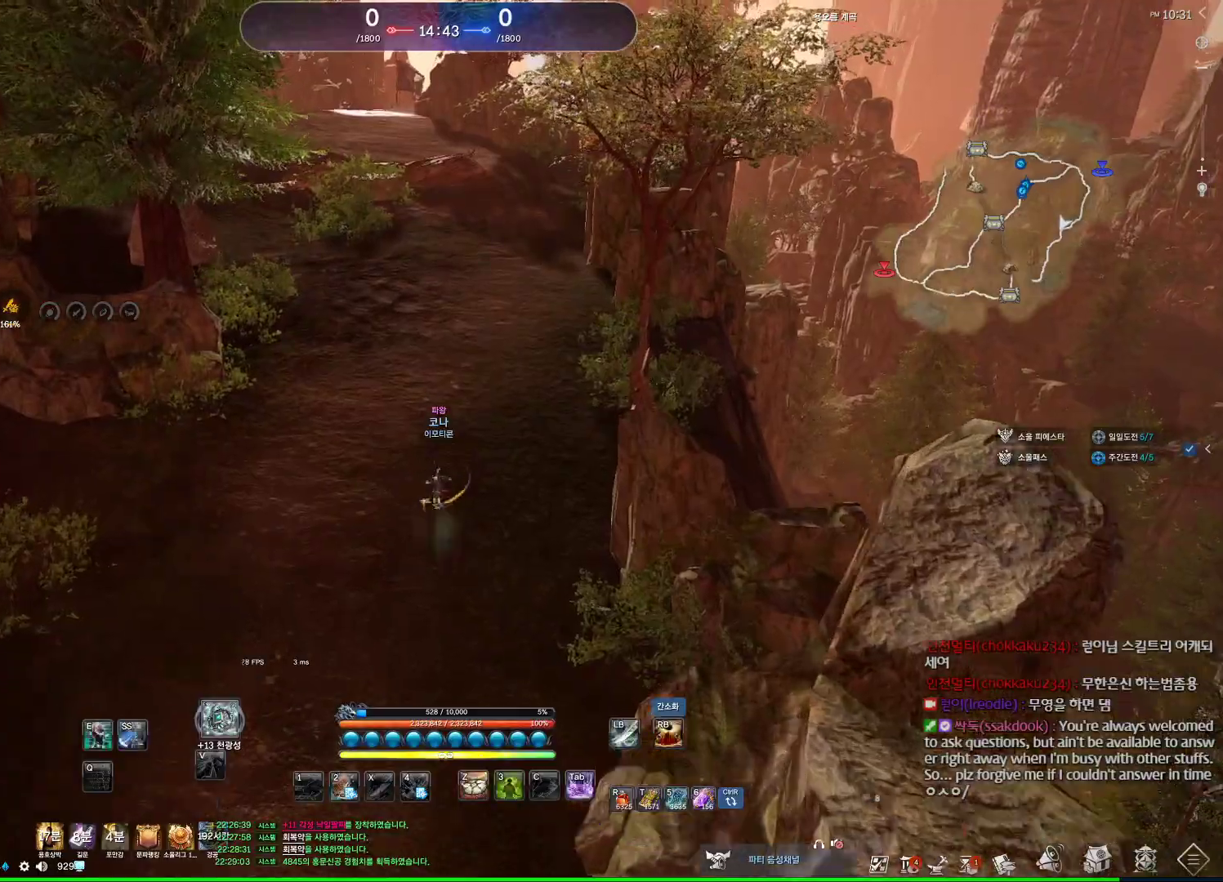
{"keys": ["d", "w"], "mouse": [], "events": [[67, "space", "down"], [167, "d", "down"], [167, "mouse_mb4", "down"], [200, "mouse_mb4", "up"], [200, "space", "up"], [334, "mouse_mb4", "down"], [400, "mouse_mb4", "up"]]}
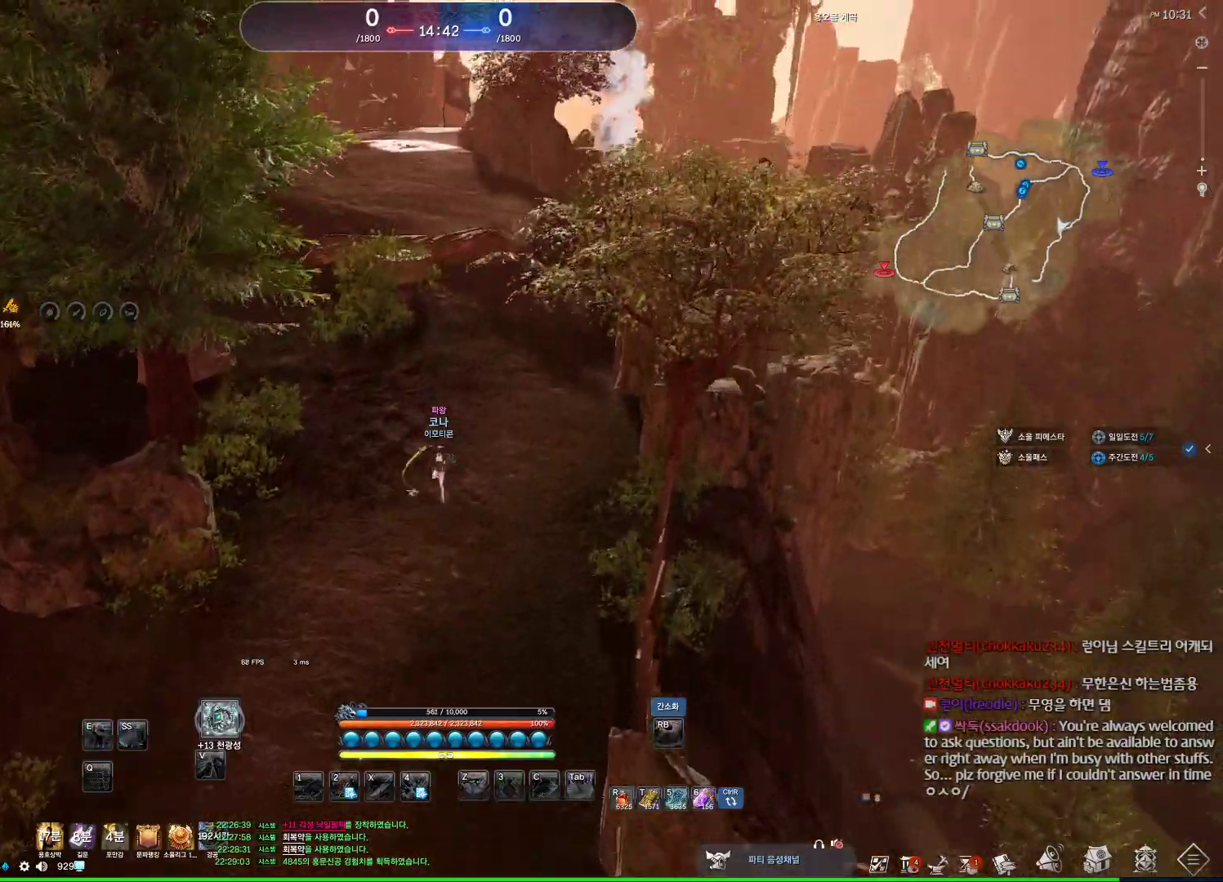
{"keys": ["alt", "w"], "mouse": [], "events": [[34, "alt", "down"], [100, "mouse_mb4", "down"], [134, "mouse_mb4", "up"], [267, "mouse_mb4", "down"], [300, "d", "up"], [300, "mouse_mb4", "up"]]}
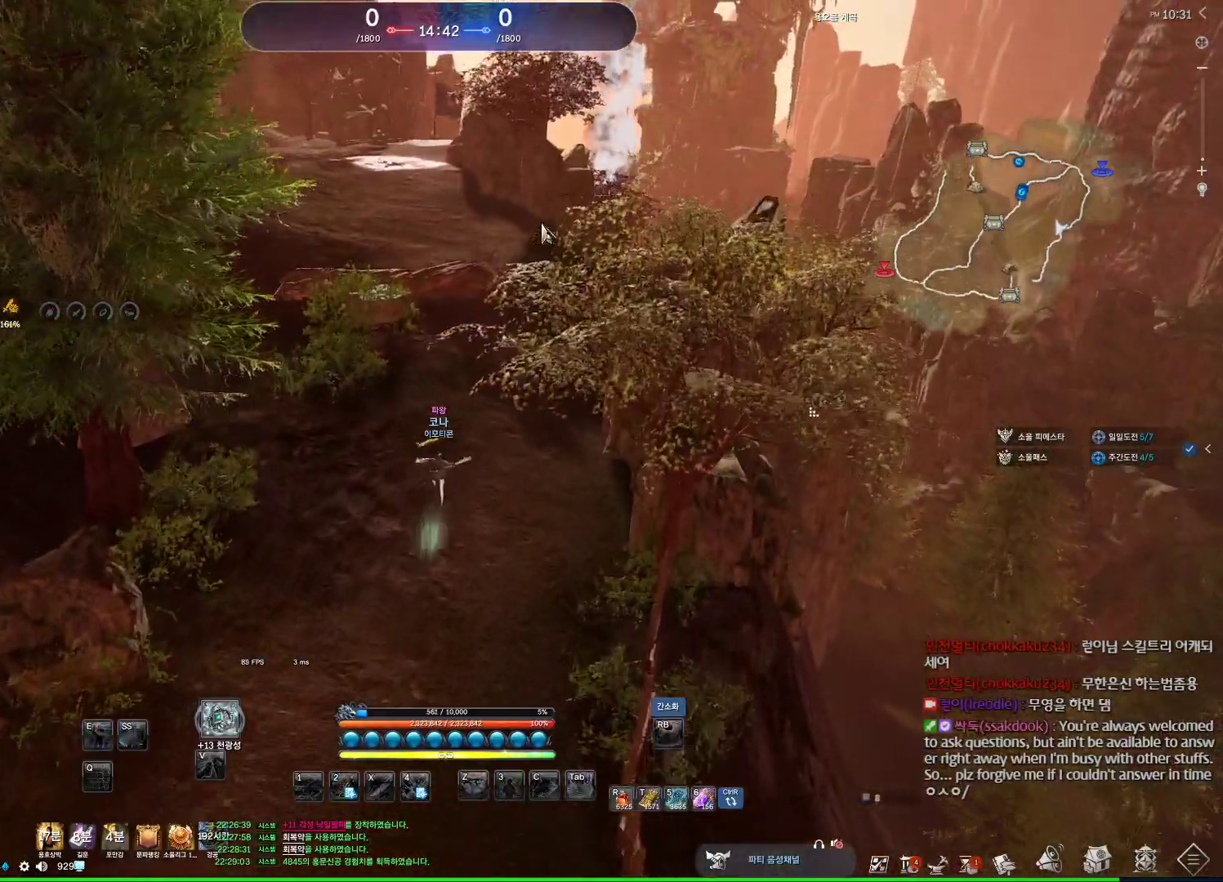
{"keys": ["d", "w"], "mouse": [], "events": [[100, "mouse_left", "down"], [100, "mouse_right", "down"], [167, "mouse_left", "up"], [167, "mouse_right", "up"], [434, "alt", "up"], [434, "d", "down"]]}
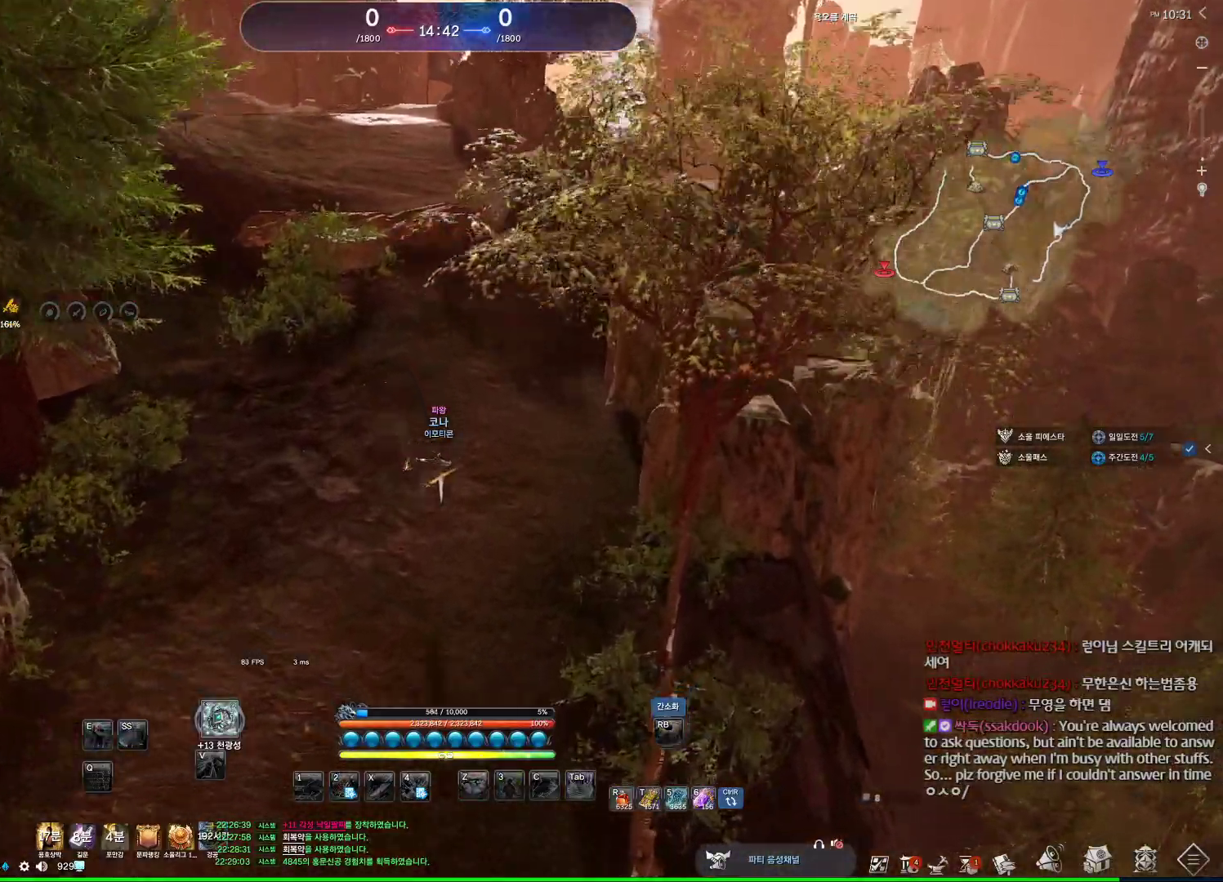
{"keys": ["w"], "mouse": [], "events": [[67, "space", "down"], [100, "d", "up"], [267, "space", "up"]]}
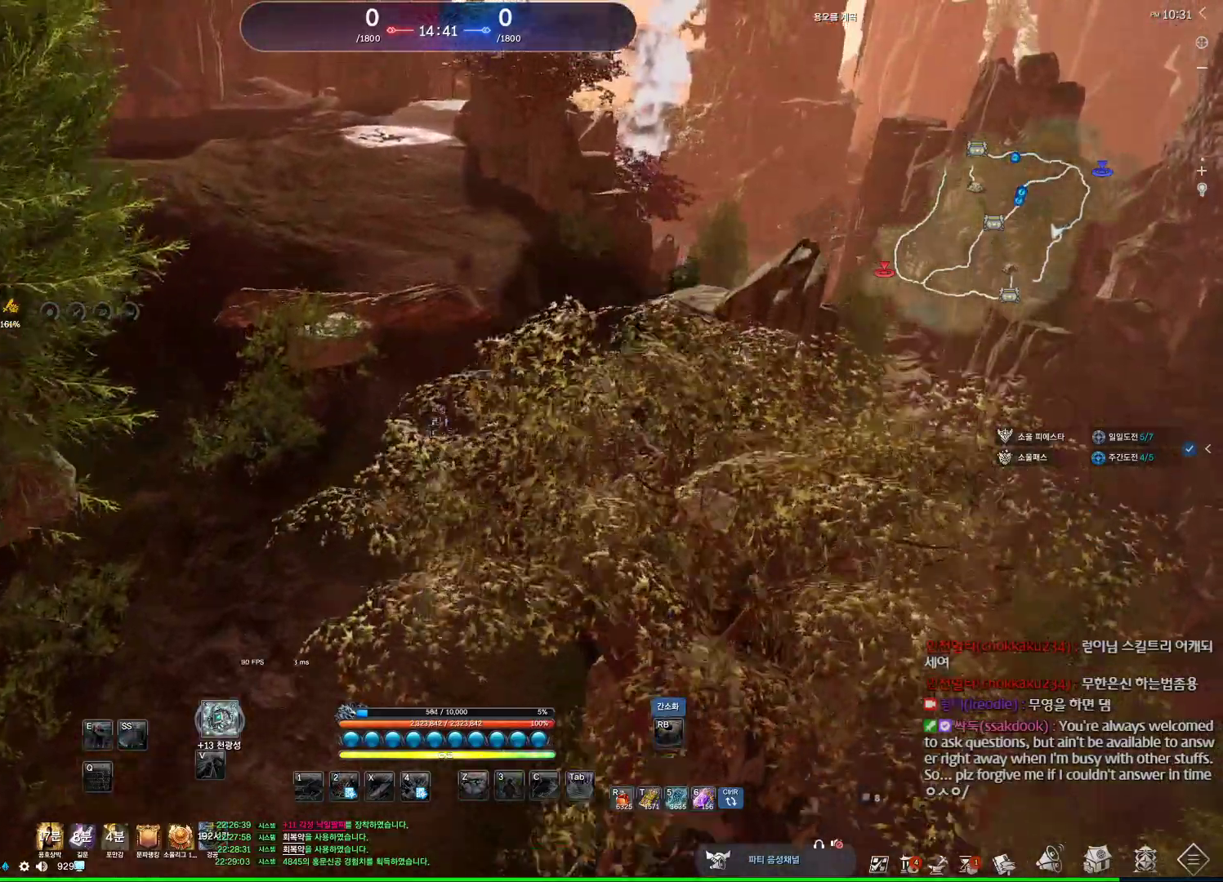
{"keys": ["alt", "d", "w"], "mouse": [], "events": [[67, "alt", "down"], [67, "mouse_mb4", "down"], [100, "mouse_mb4", "up"], [167, "mouse_mb4", "down"], [200, "mouse_mb4", "up"], [267, "d", "down"], [367, "mouse_mb4", "down"], [400, "mouse_mb4", "up"]]}
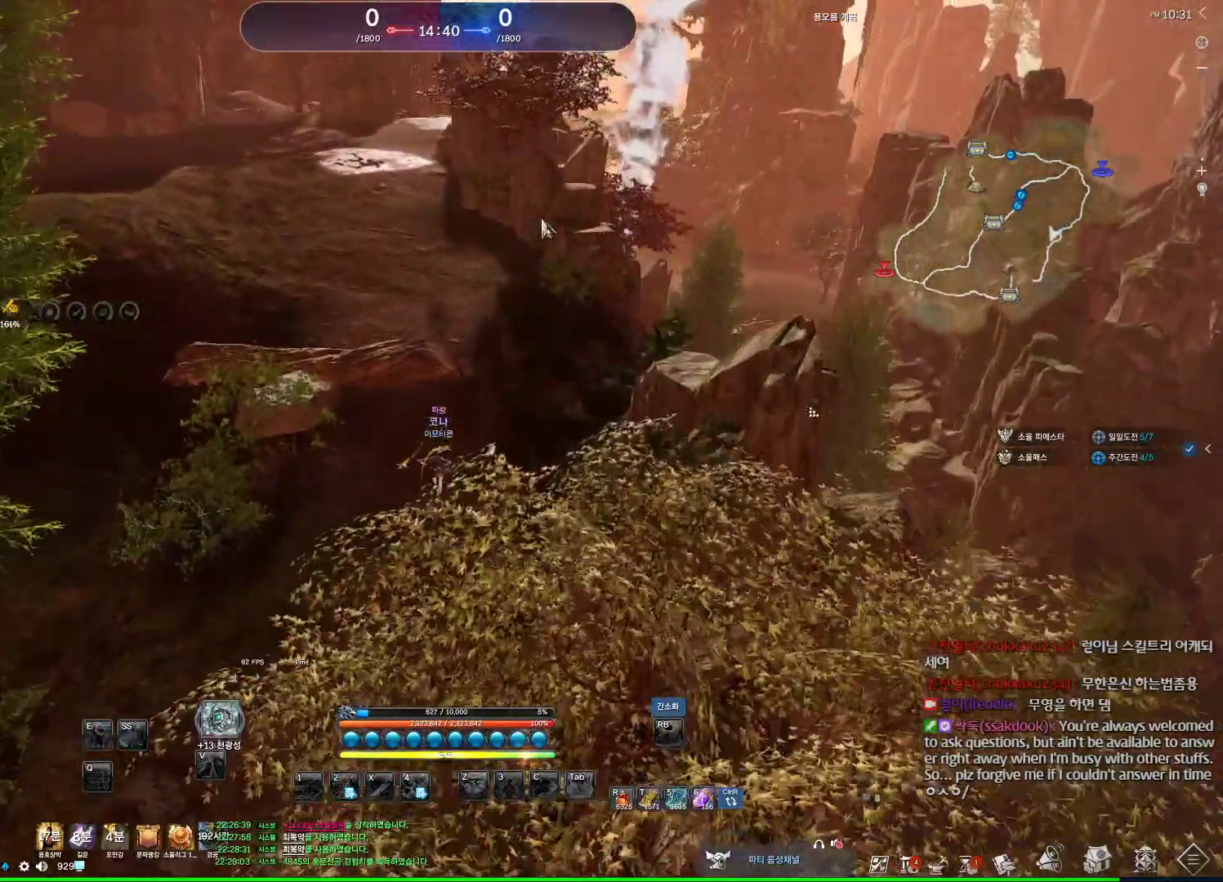
{"keys": ["alt", "w"], "mouse": [], "events": [[34, "d", "up"], [234, "mouse_left", "down"], [234, "mouse_right", "down"], [367, "mouse_left", "up"], [367, "mouse_right", "up"]]}
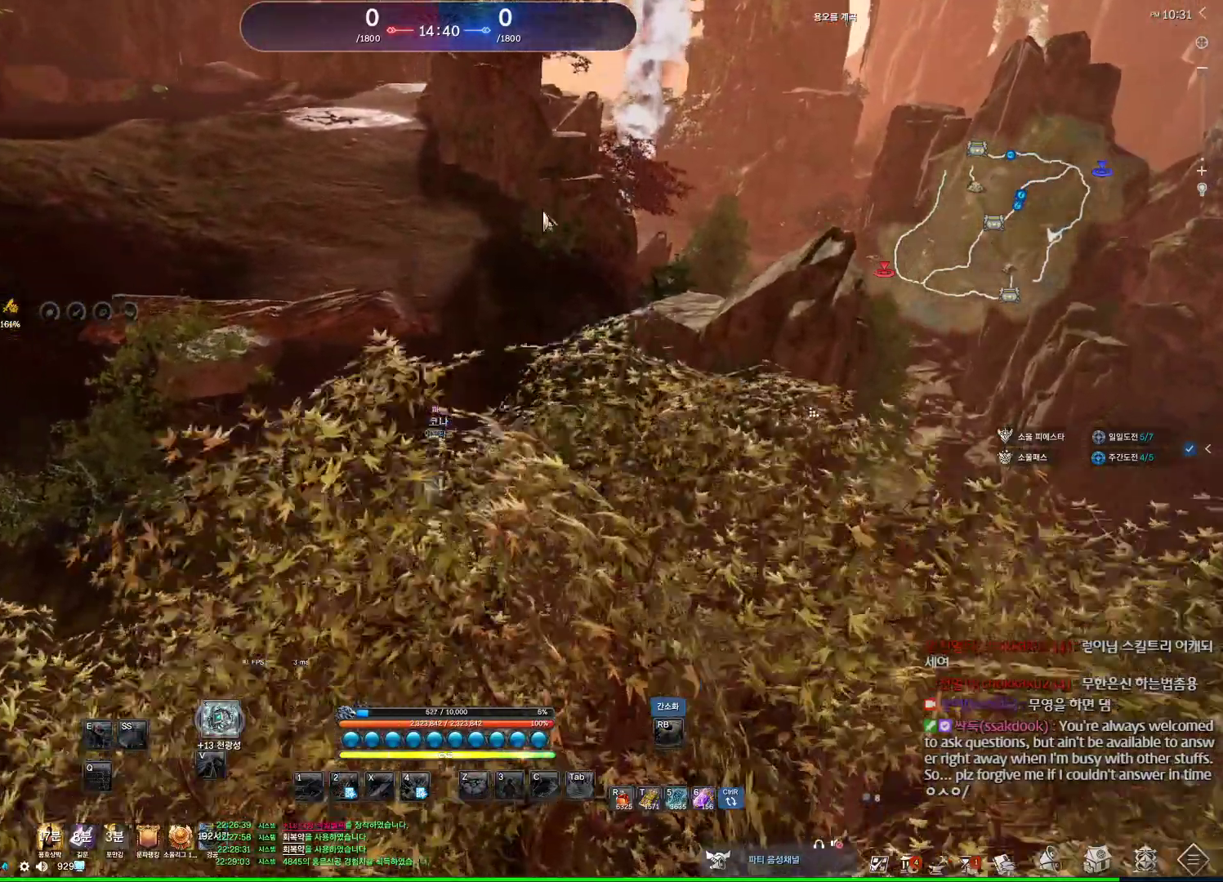
{"keys": ["alt", "w"], "mouse": ["right"], "events": [[100, "d", "down"], [200, "mouse_right", "down"], [234, "mouse_left", "down"], [300, "d", "up"], [334, "mouse_left", "up"], [334, "mouse_right", "up"], [400, "mouse_right", "down"]]}
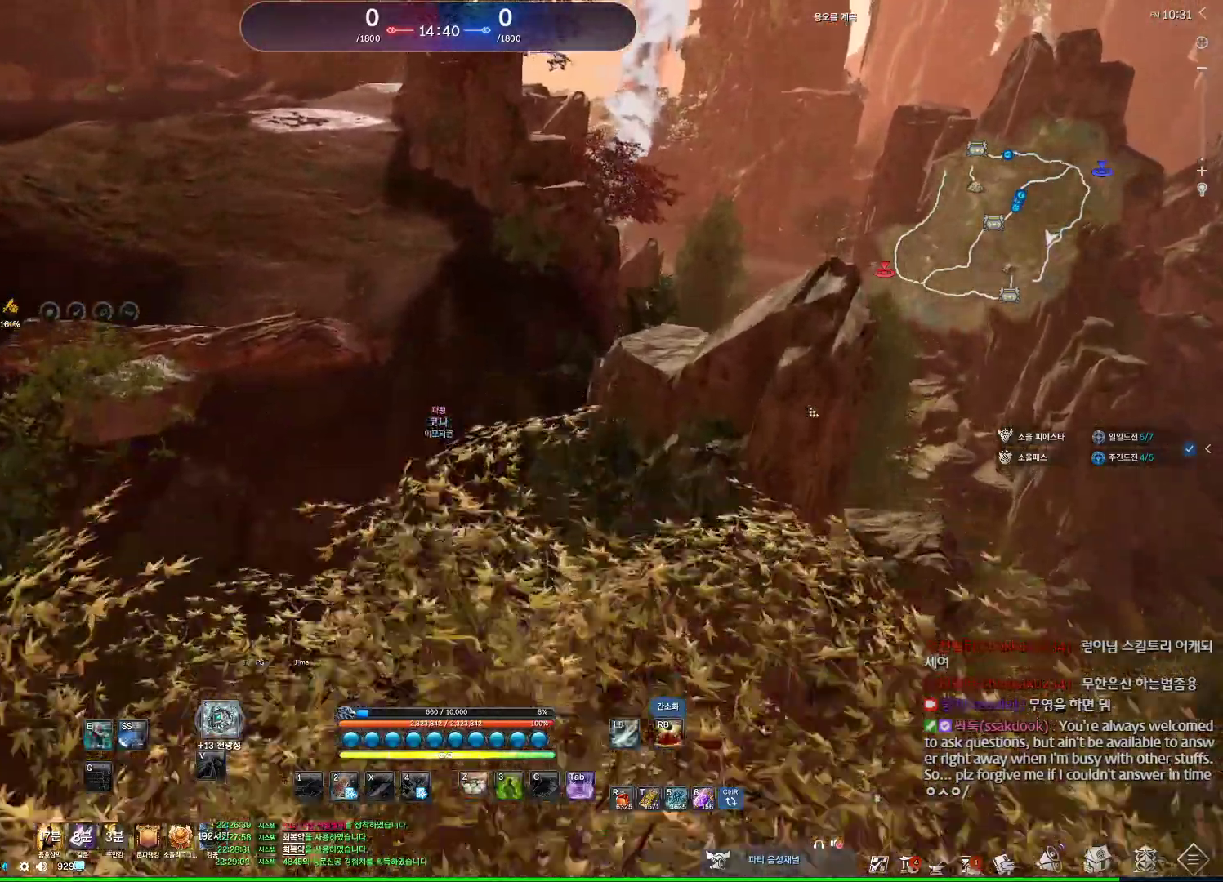
{"keys": ["alt", "w"], "mouse": [], "events": [[34, "mouse_right", "up"], [167, "mouse_left", "down"], [167, "mouse_right", "down"], [267, "mouse_left", "up"], [267, "mouse_right", "up"], [300, "d", "down"], [400, "d", "up"]]}
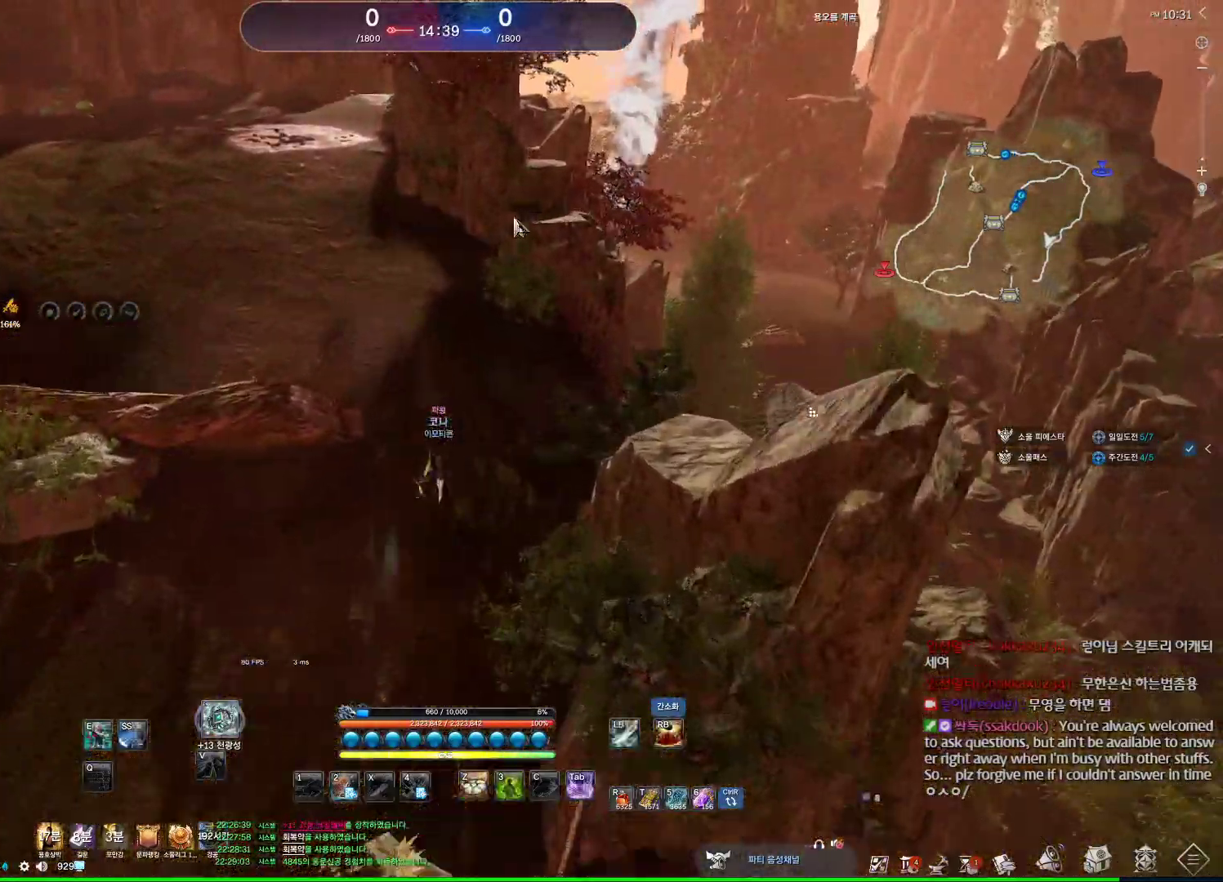
{"keys": ["w"], "mouse": [], "events": [[400, "alt", "up"]]}
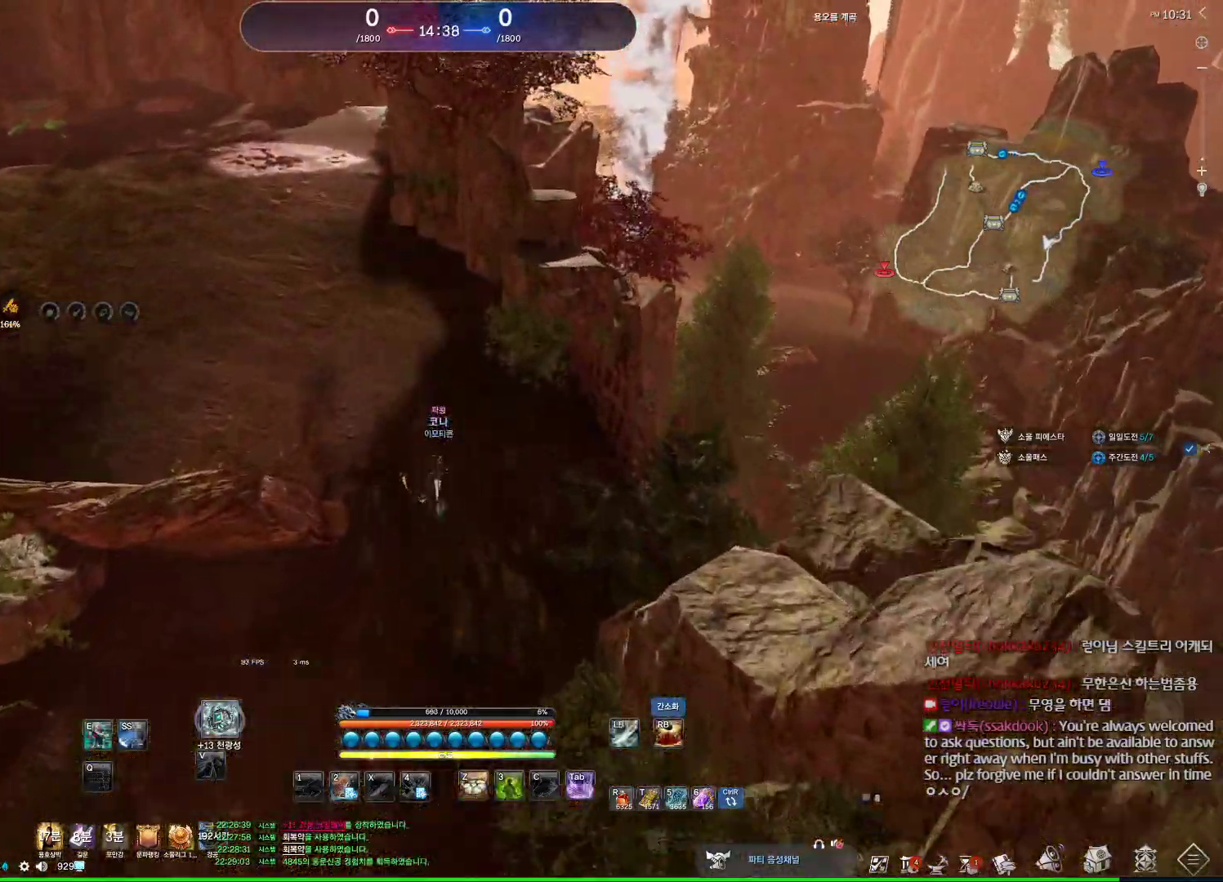
{"keys": ["a", "space", "w"], "mouse": [], "events": [[300, "a", "down"], [467, "space", "down"]]}
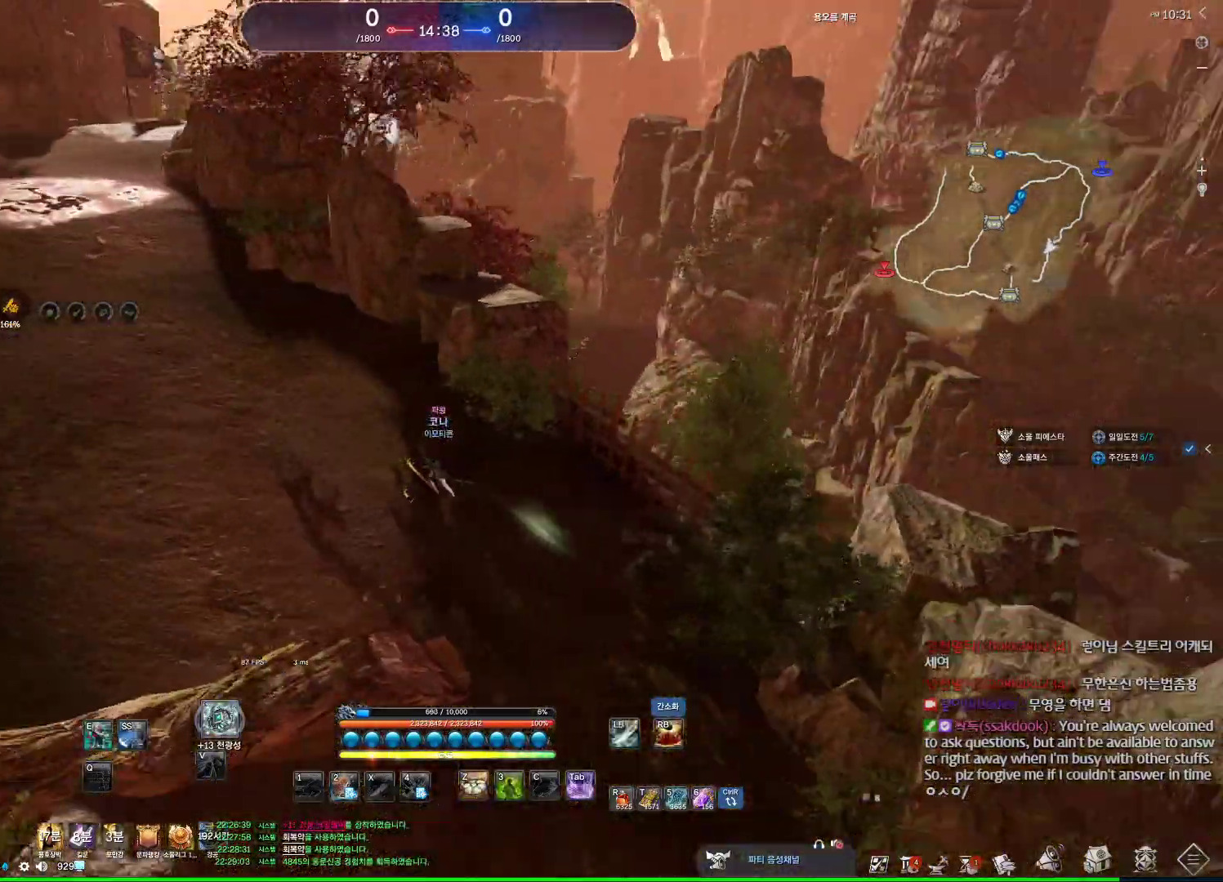
{"keys": ["w"], "mouse": [], "events": [[167, "a", "up"], [200, "space", "up"], [334, "mouse_mb4", "down"], [367, "mouse_mb4", "up"], [400, "mouse_mb4", "down"], [467, "mouse_mb4", "up"]]}
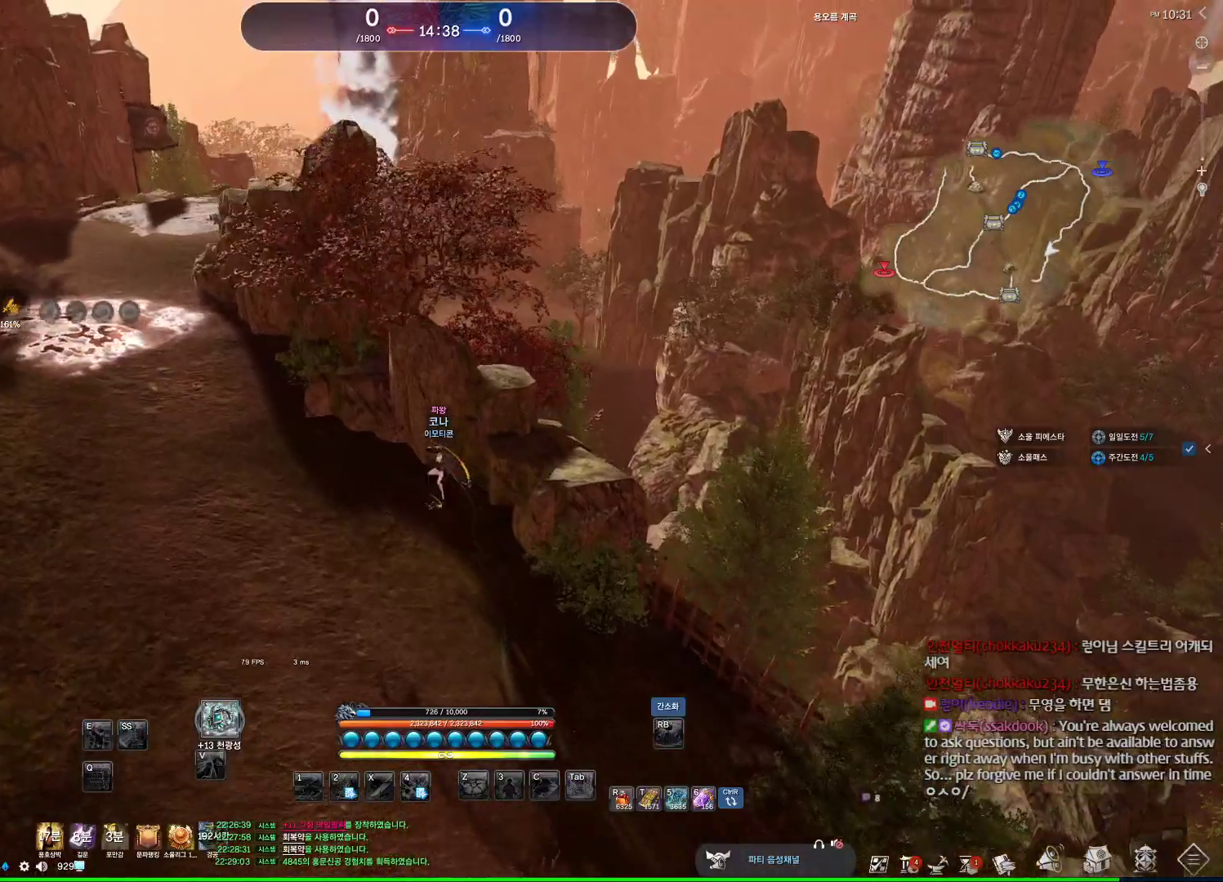
{"keys": ["a", "alt", "w"], "mouse": [], "events": [[100, "alt", "down"], [334, "mouse_mb4", "down"], [367, "mouse_mb4", "up"], [434, "a", "down"]]}
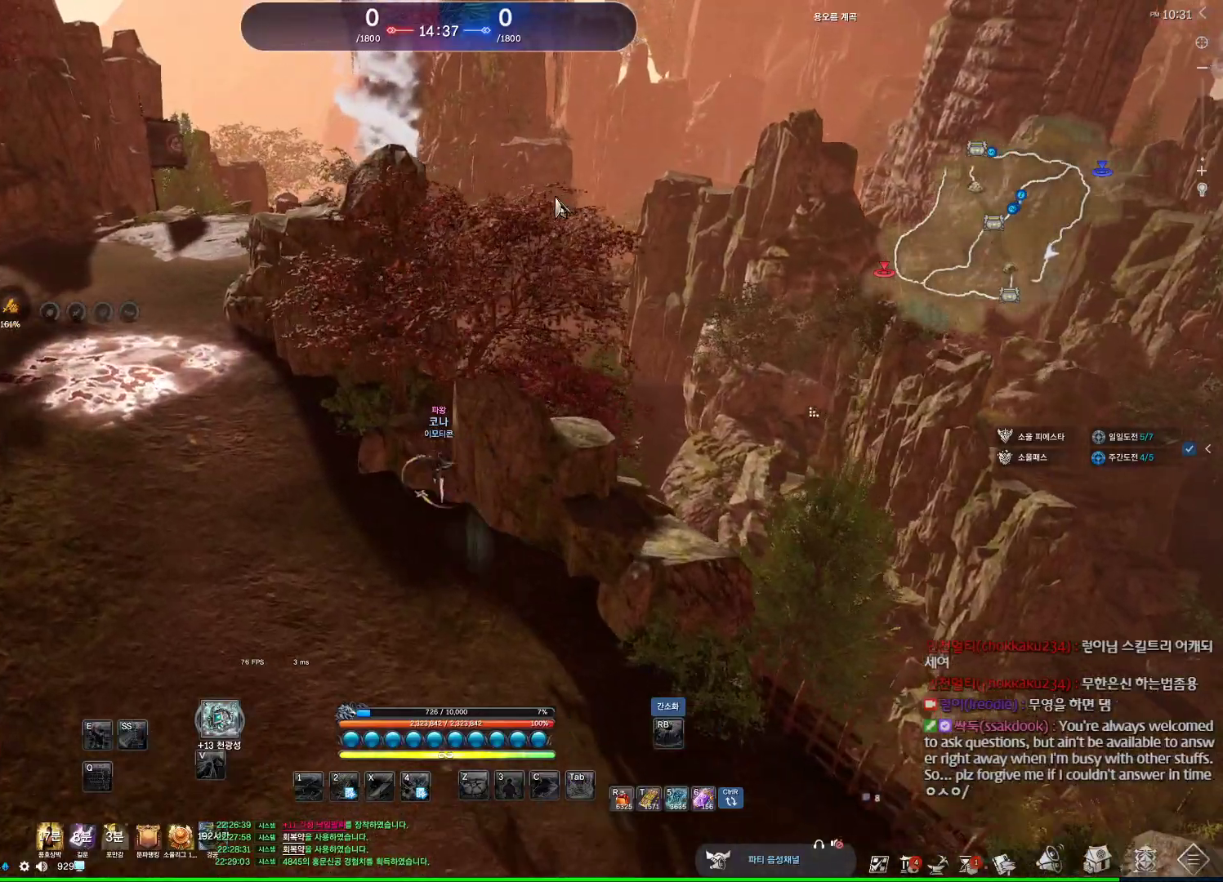
{"keys": ["a", "w"], "mouse": [], "events": [[100, "mouse_left", "down"], [100, "mouse_right", "down"], [234, "mouse_left", "up"], [234, "mouse_right", "up"], [400, "alt", "up"]]}
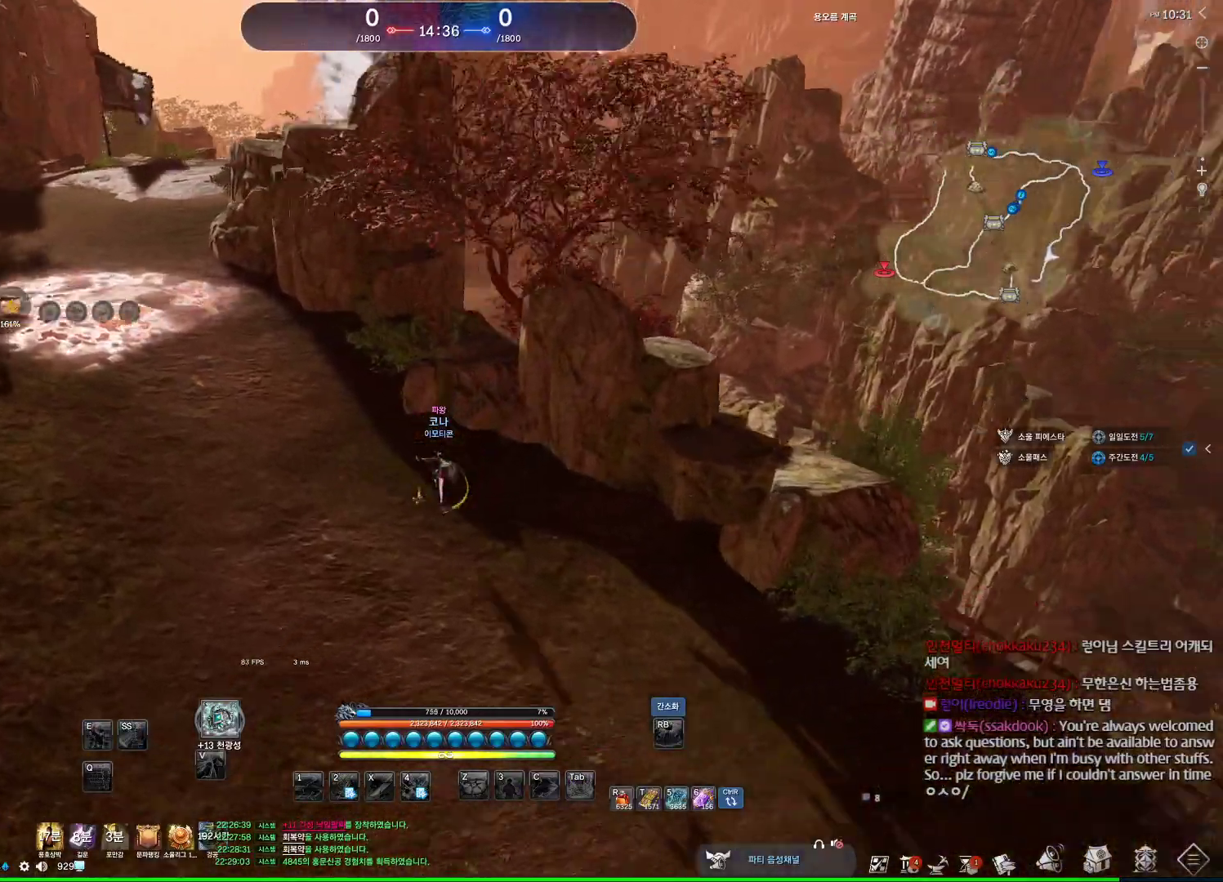
{"keys": ["a", "w"], "mouse": [], "events": [[67, "space", "down"], [267, "space", "up"], [300, "m", "down"], [500, "m", "up"]]}
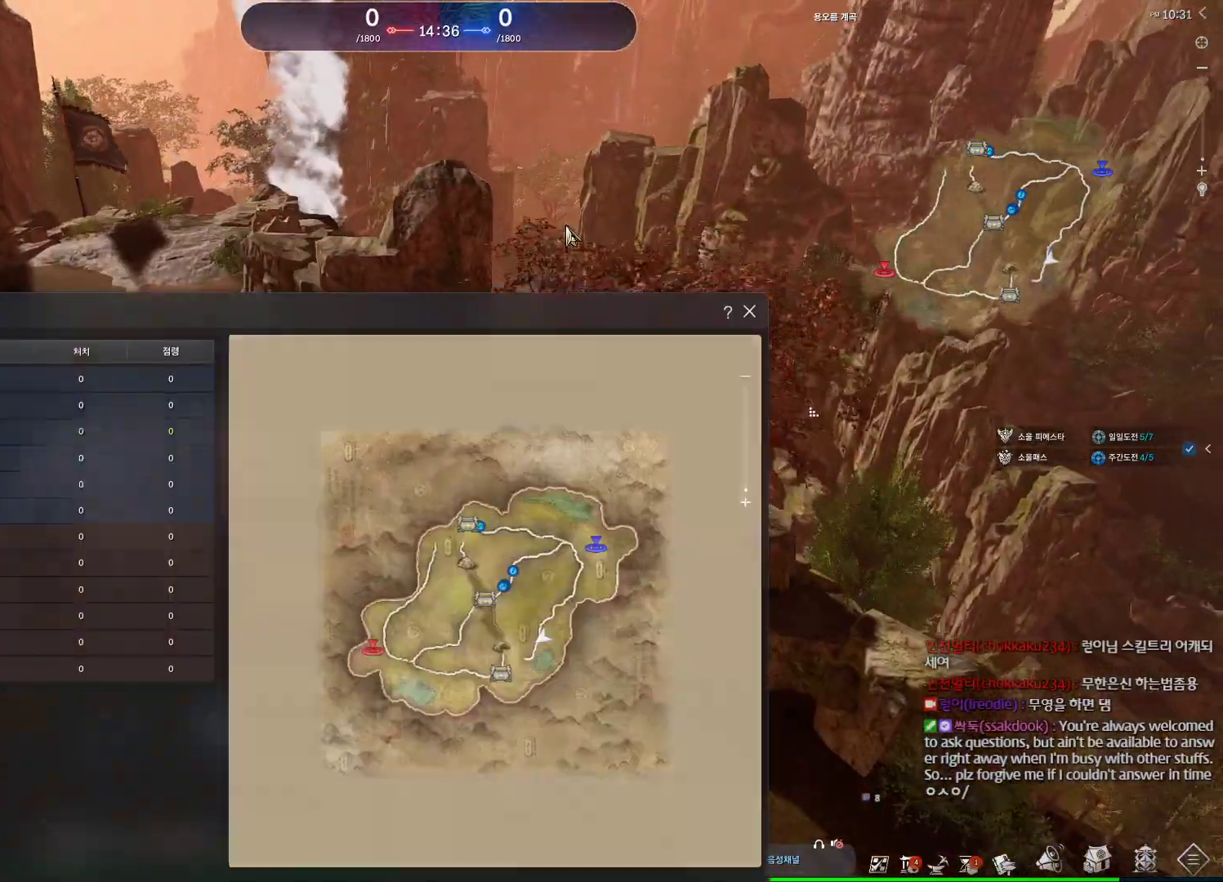
{"keys": ["a", "w"], "mouse": [], "events": [[167, "mouse_left", "down"], [167, "mouse_right", "down"], [267, "mouse_left", "up"], [334, "mouse_right", "up"], [367, "m", "down"], [500, "m", "up"]]}
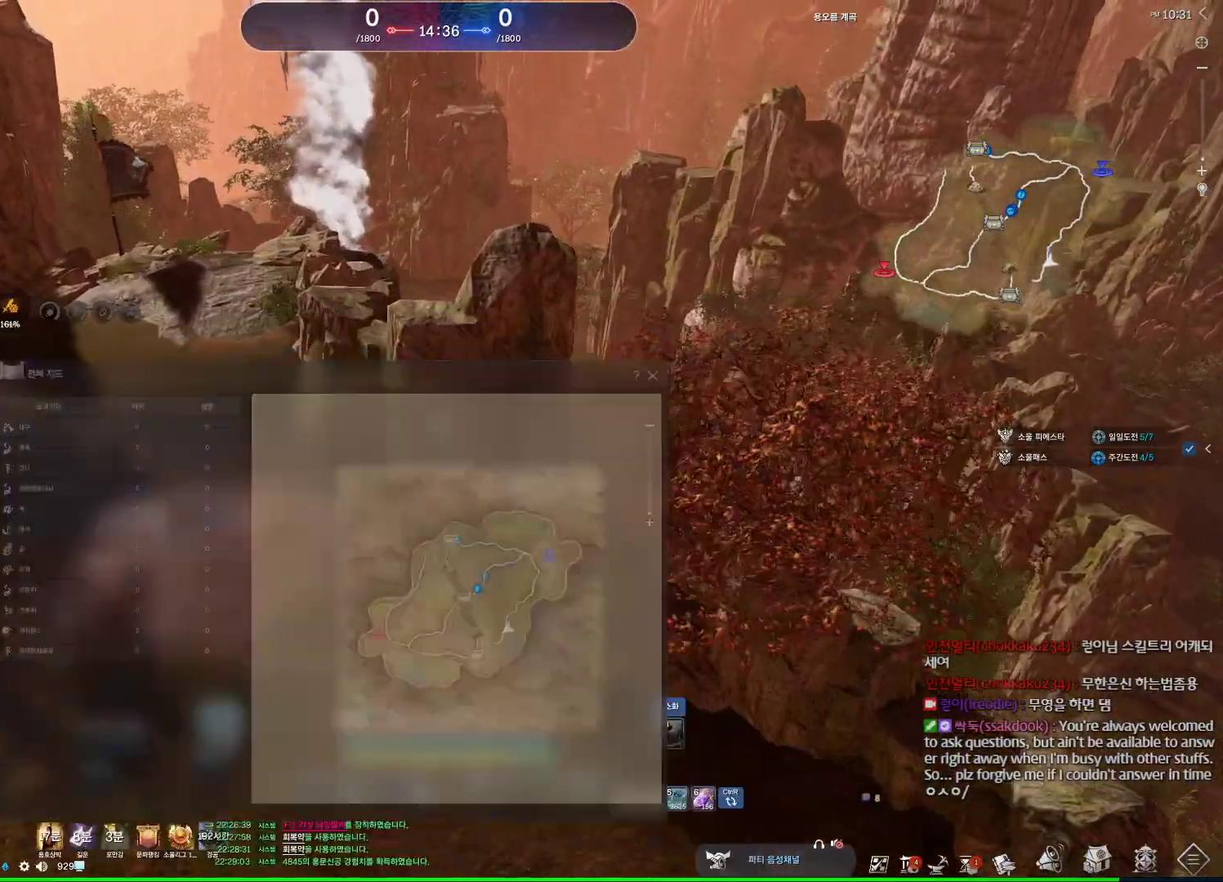
{"keys": ["a", "w"], "mouse": [], "events": []}
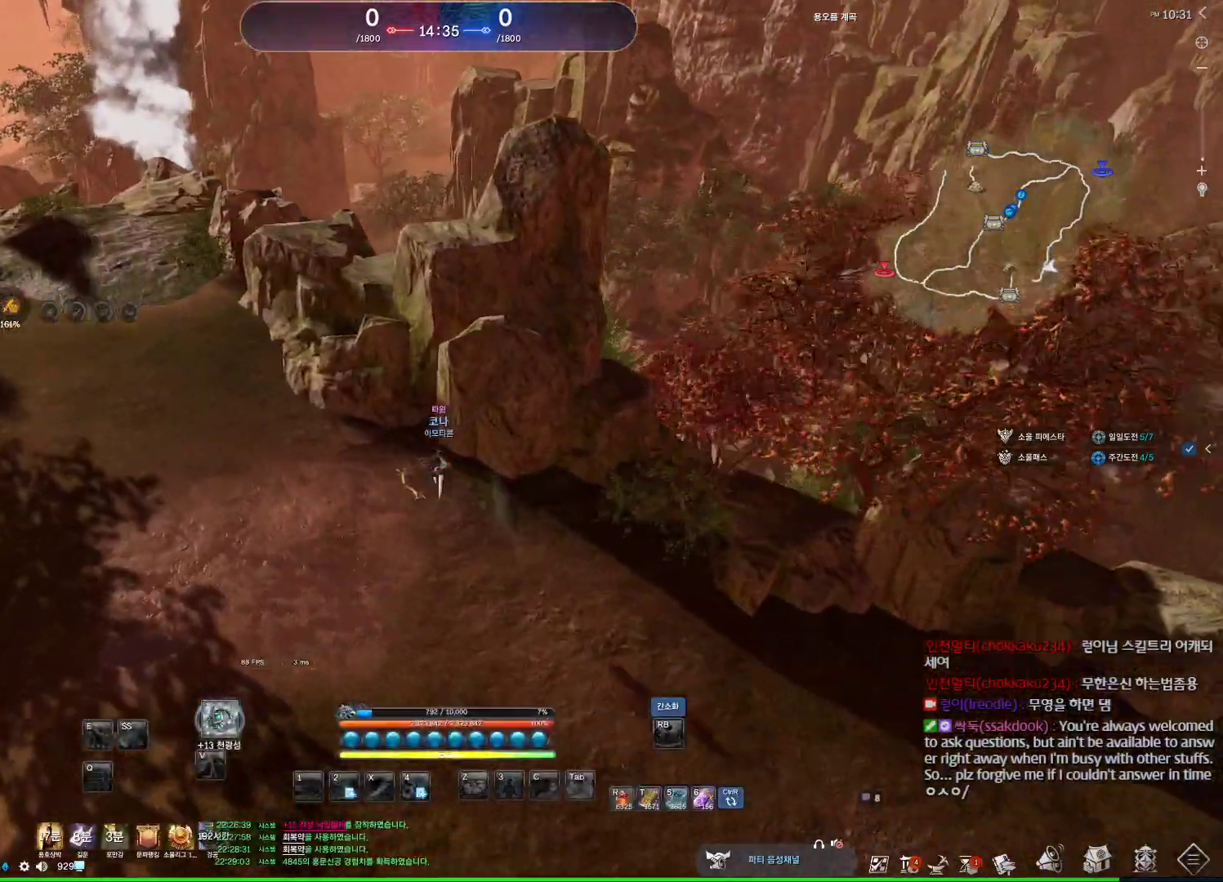
{"keys": ["w"], "mouse": [], "events": [[267, "space", "down"], [434, "a", "up"], [434, "space", "up"]]}
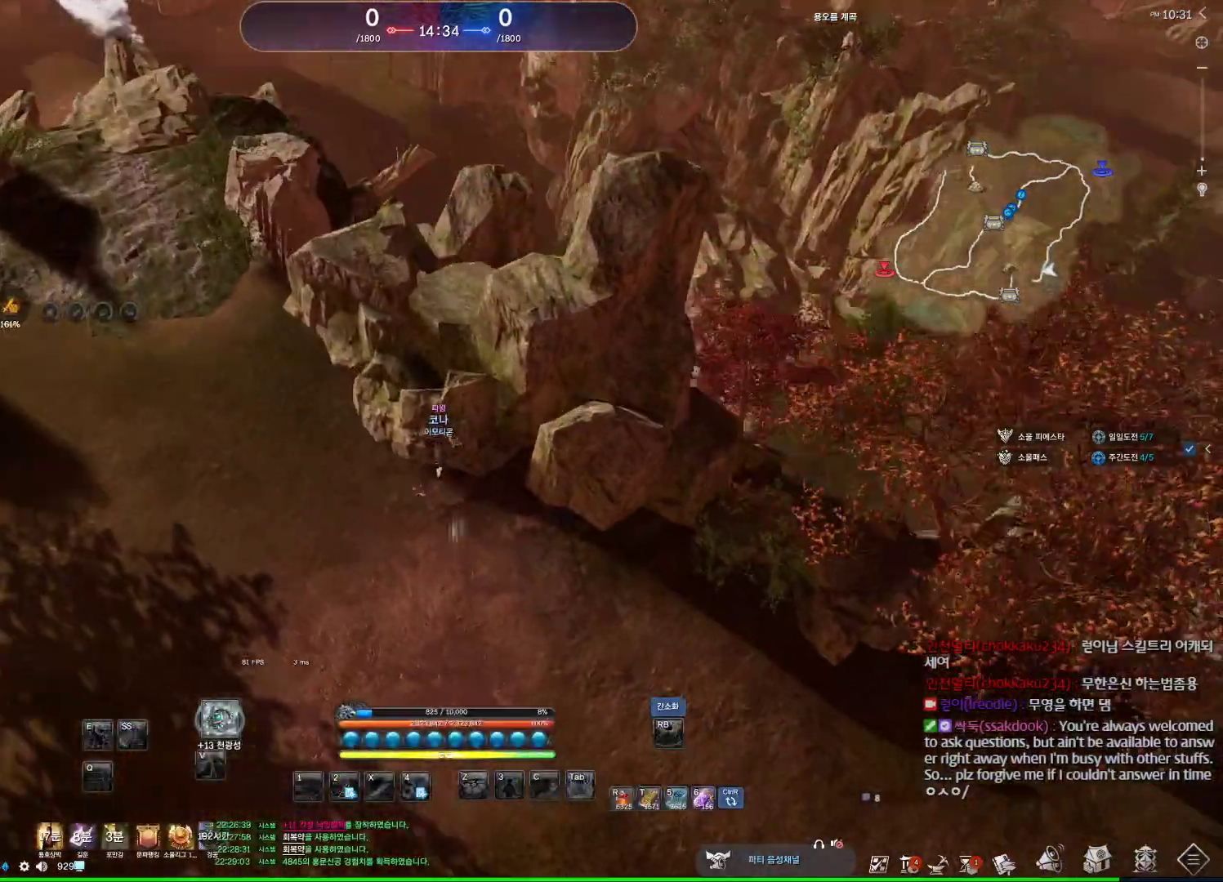
{"keys": ["a", "w"], "mouse": [], "events": [[200, "a", "down"]]}
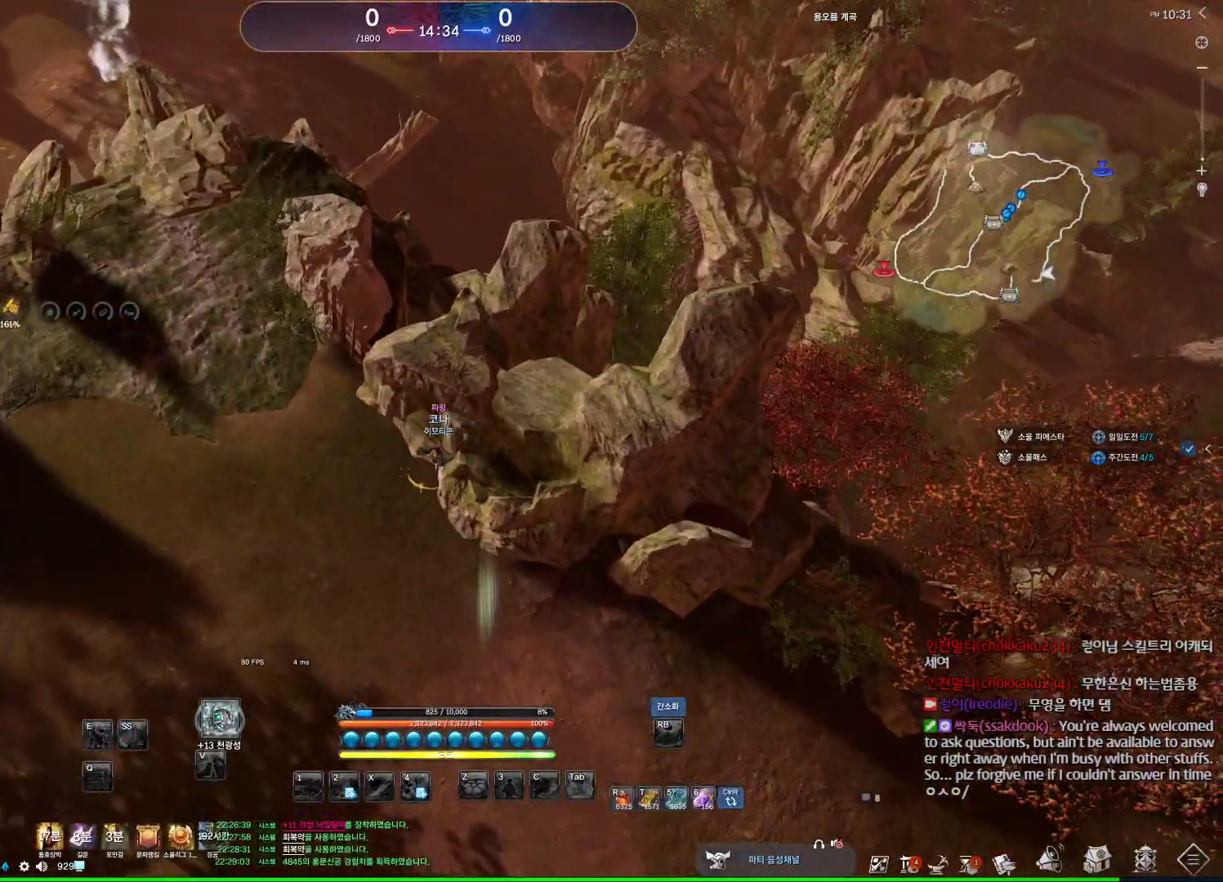
{"keys": ["w"], "mouse": [], "events": [[334, "a", "up"]]}
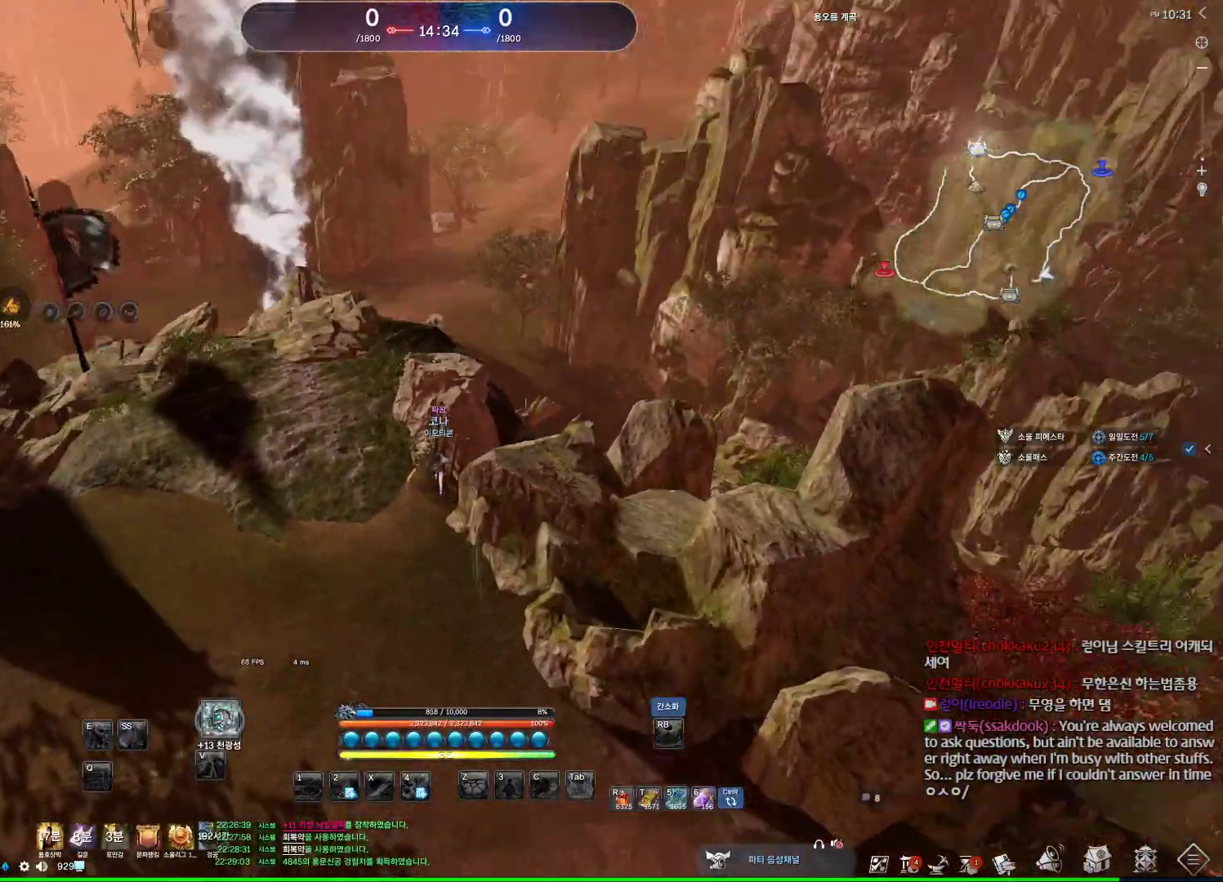
{"keys": ["w"], "mouse": [], "events": [[300, "mouse_mb4", "down"], [367, "mouse_mb4", "up"]]}
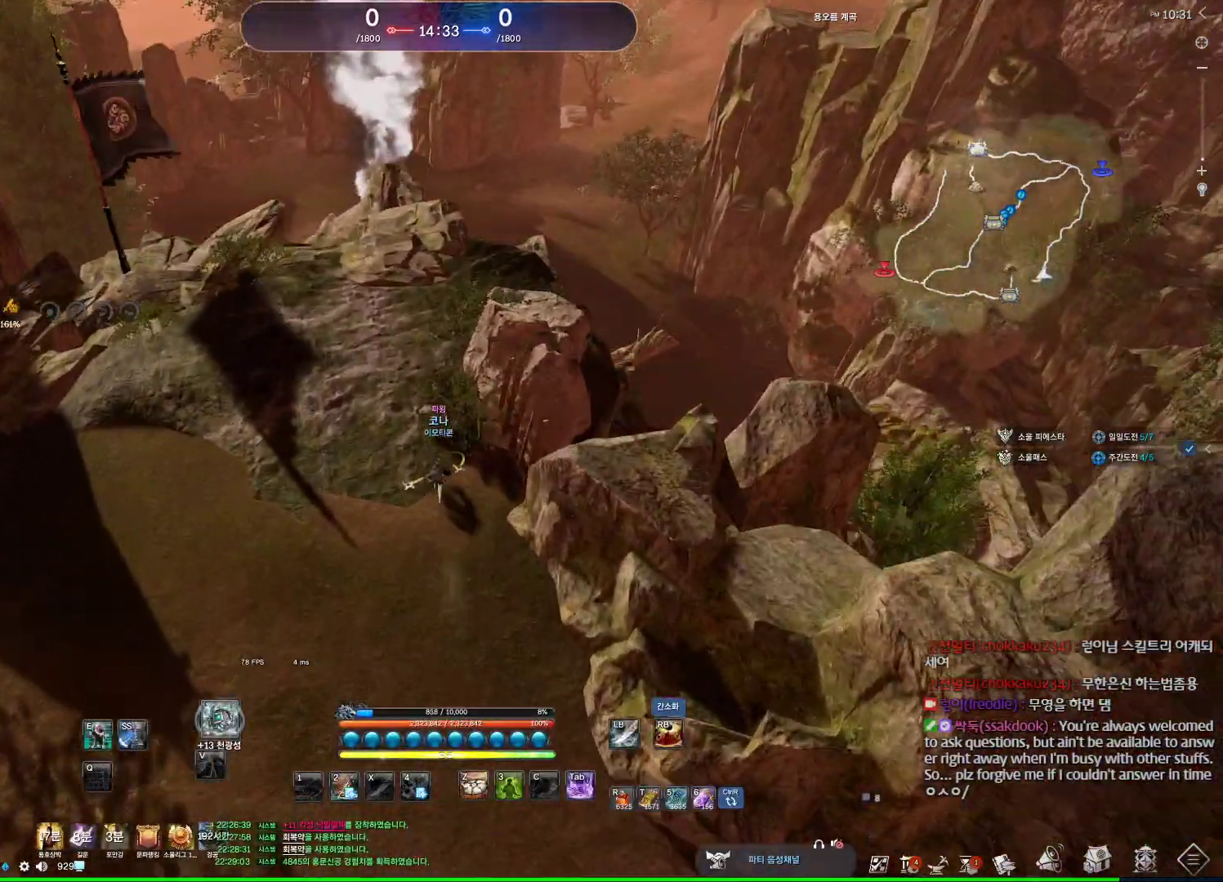
{"keys": ["alt", "w"], "mouse": [], "events": [[100, "a", "down"], [100, "mouse_mb4", "down"], [134, "mouse_mb4", "up"], [200, "a", "up"], [267, "mouse_mb4", "down"], [367, "mouse_mb4", "up"], [467, "alt", "down"]]}